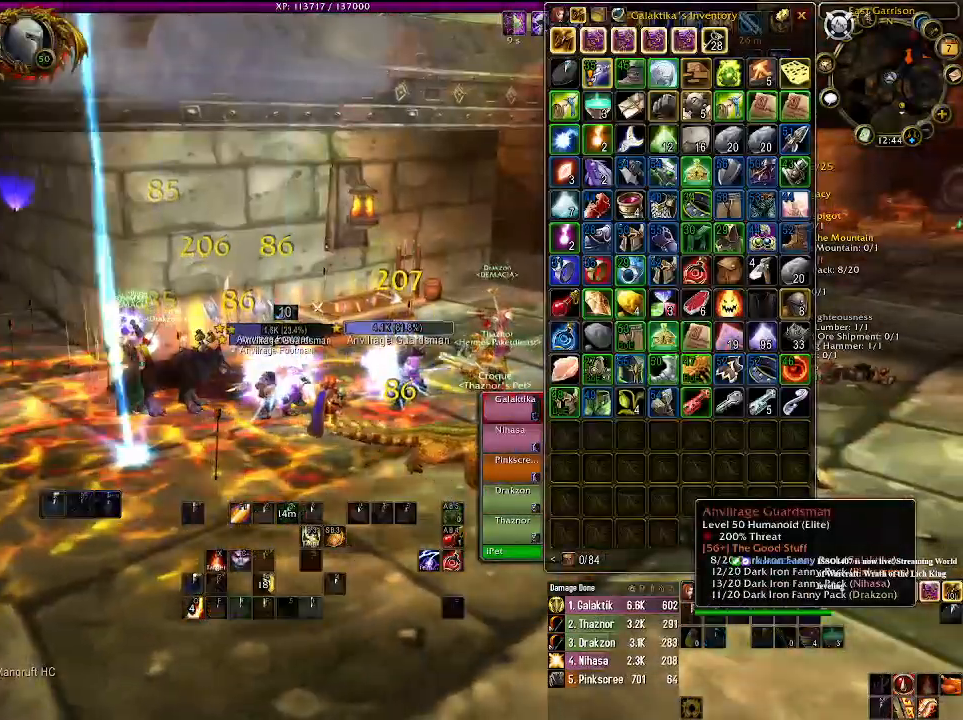
Gameplay with keyboard and mouse; each line is a JSON object with the keys and mouse buttons held at the frame after it. "events" lists presses ("down") and releases ("up") of "1", "2", "3", "4", "5", "a", "alt", "b", "c", "ctrl", "d", "e", "f", "g", "q", "r", "s", "shift", "space", "t", "tab", "v", "w", "x", "z", "mouse_left", "mouse_wheel" and "mouse_right" between this image and that frame as [ms after this image, input, new state], when the widget could be followed in between. "mouse_left", "mouse_wheel", "mouse_right" = the "left", "wheel", "right" buttons of the "mouse" list. No other keys are recorded. "wheel" means that the mouse wheel is clicked or scrolled. Mouse movement is not recorded.
{"keys": [], "mouse": ["right"], "events": [[50, "1", "up"], [150, "1", "down"], [250, "1", "up"]]}
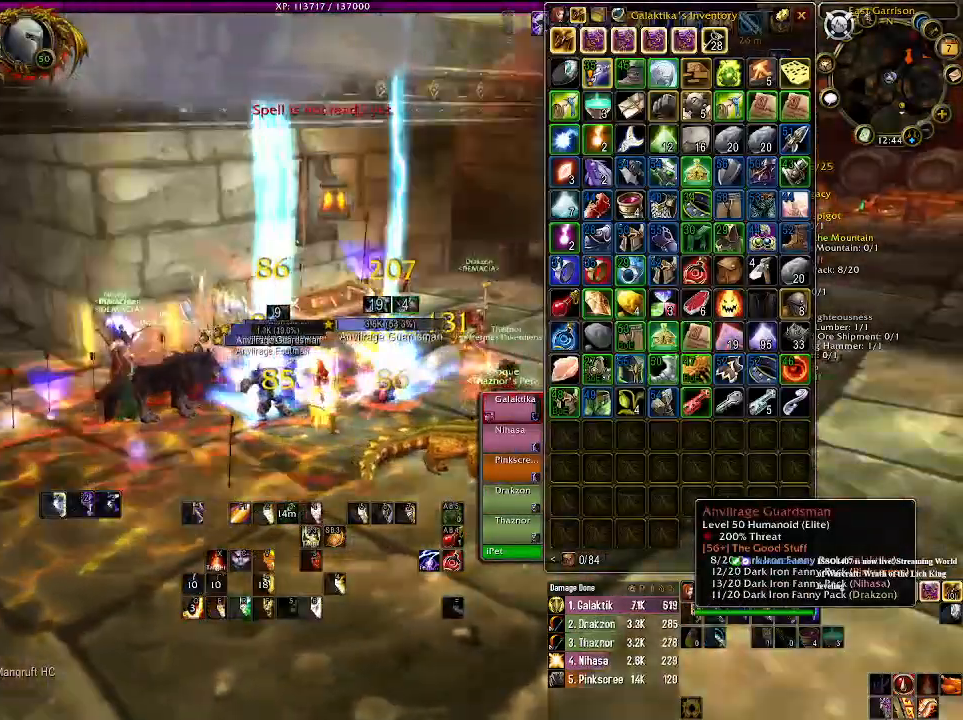
{"keys": [], "mouse": ["right"], "events": [[50, "s", "down"], [200, "s", "up"]]}
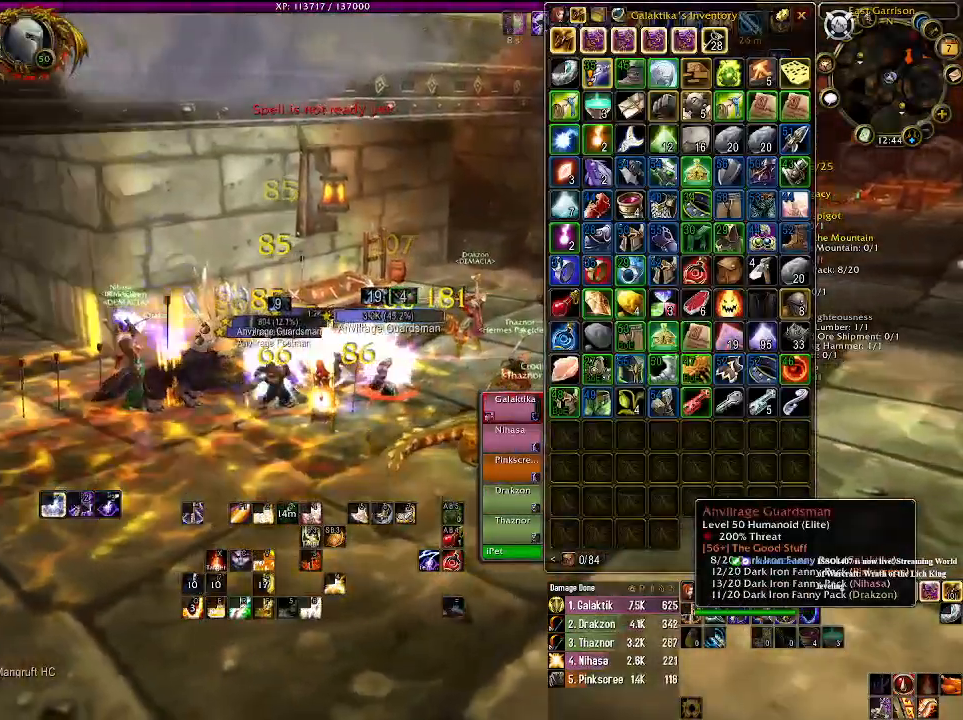
{"keys": [], "mouse": [], "events": [[150, "mouse_right", "up"], [316, "e", "down"], [433, "e", "up"]]}
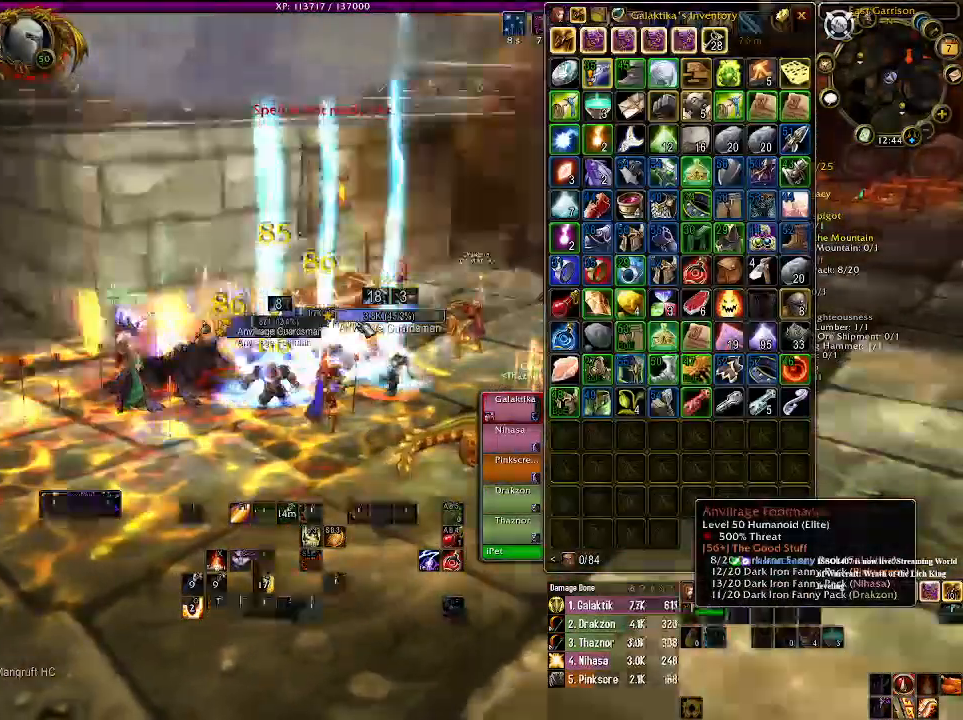
{"keys": [], "mouse": [], "events": [[16, "e", "down"], [116, "e", "up"]]}
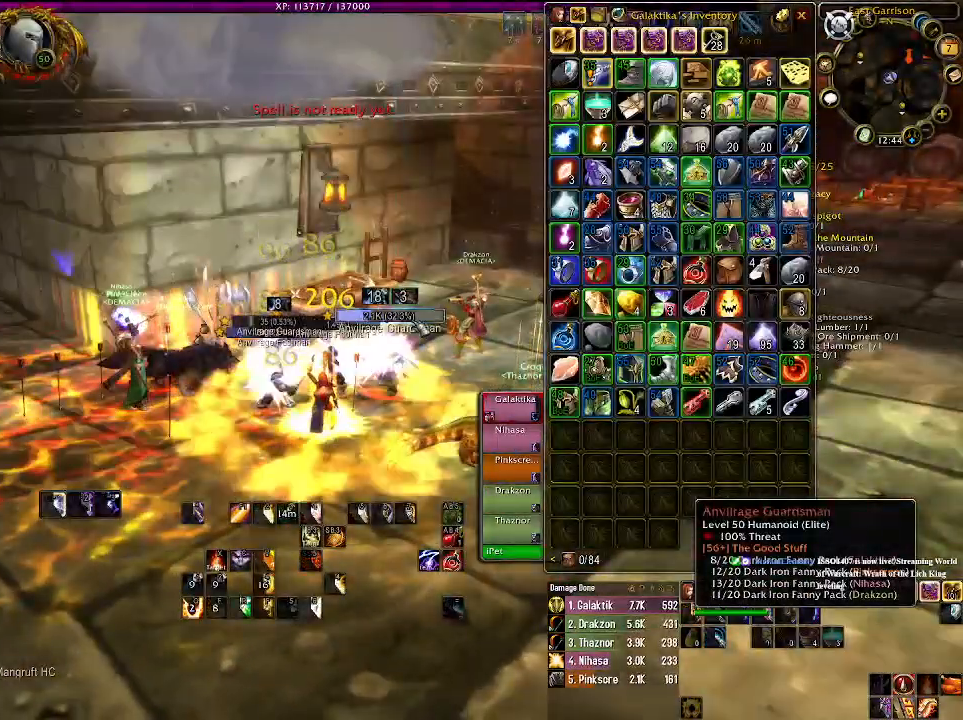
{"keys": [], "mouse": [], "events": []}
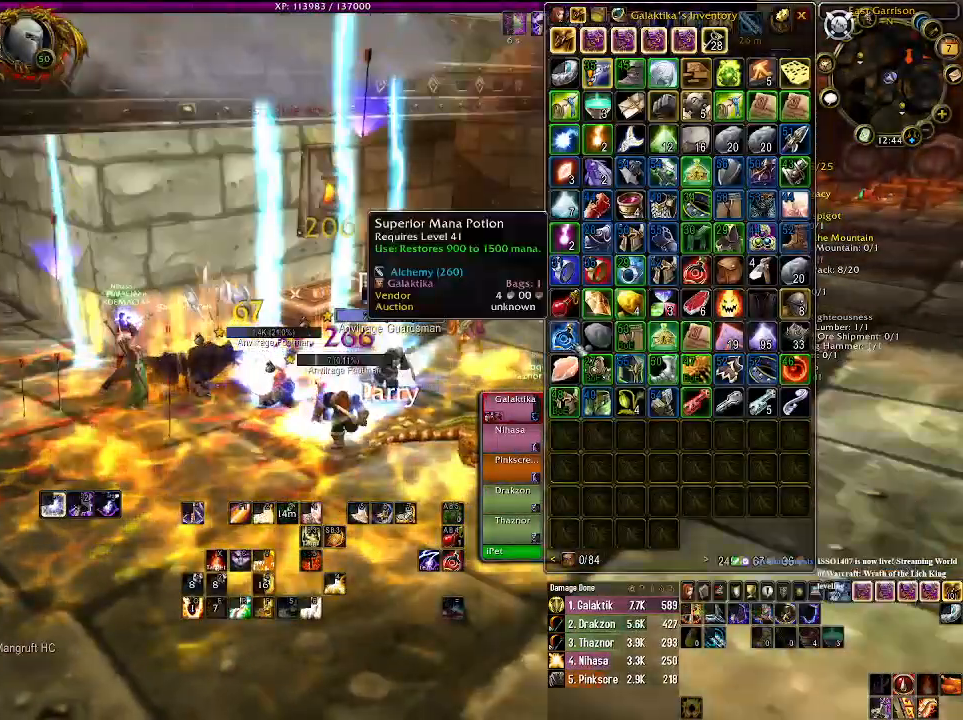
{"keys": [], "mouse": [], "events": []}
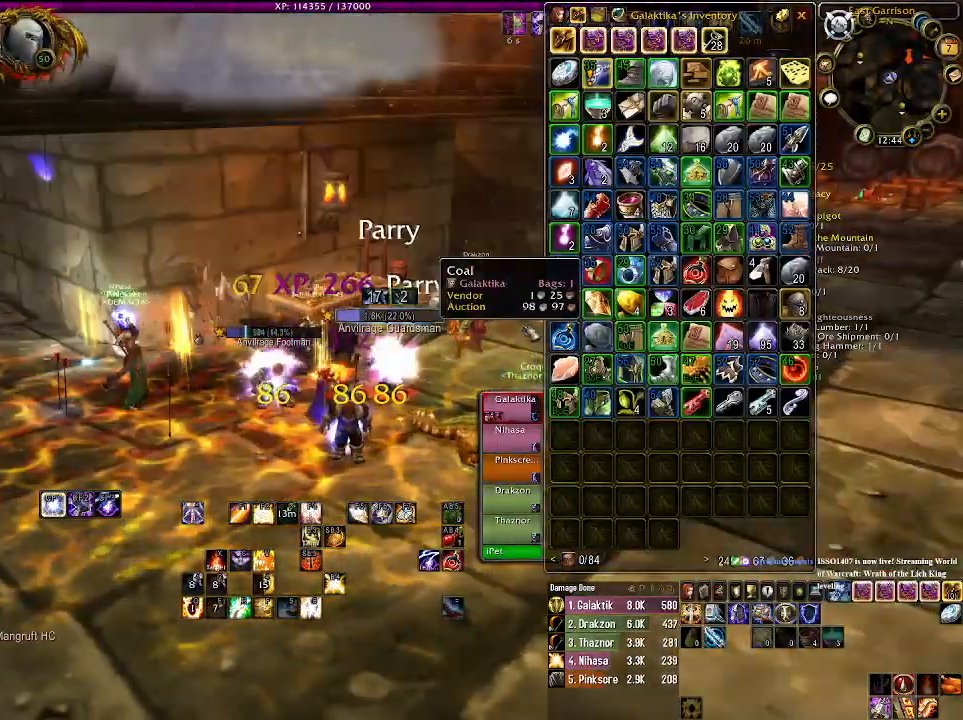
{"keys": [], "mouse": ["right"], "events": [[216, "mouse_right", "down"]]}
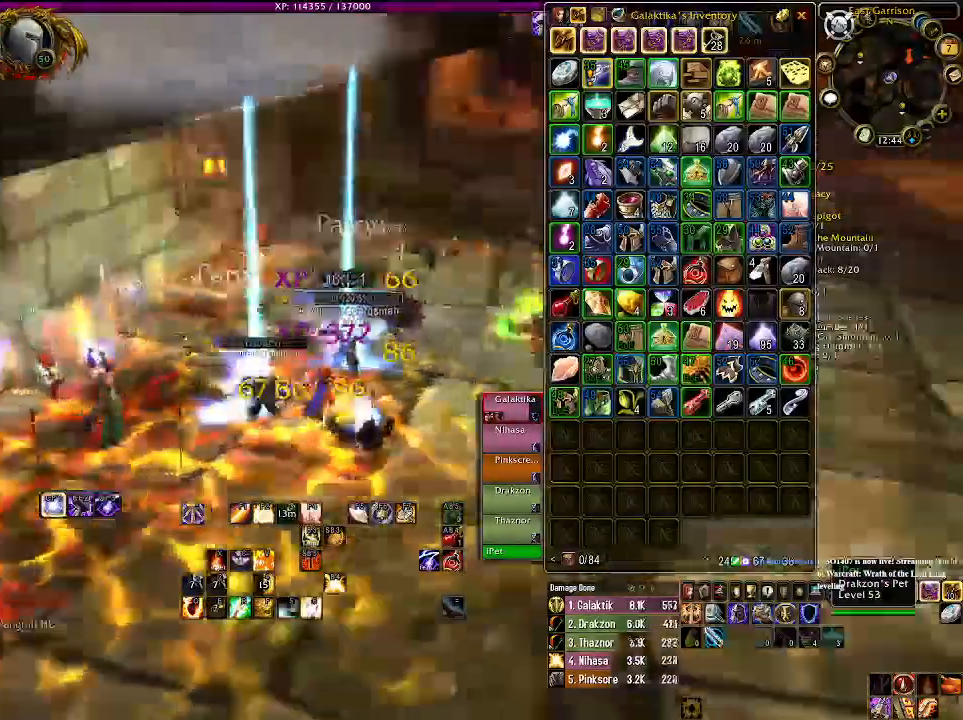
{"keys": ["1"], "mouse": ["right"], "events": [[483, "1", "down"]]}
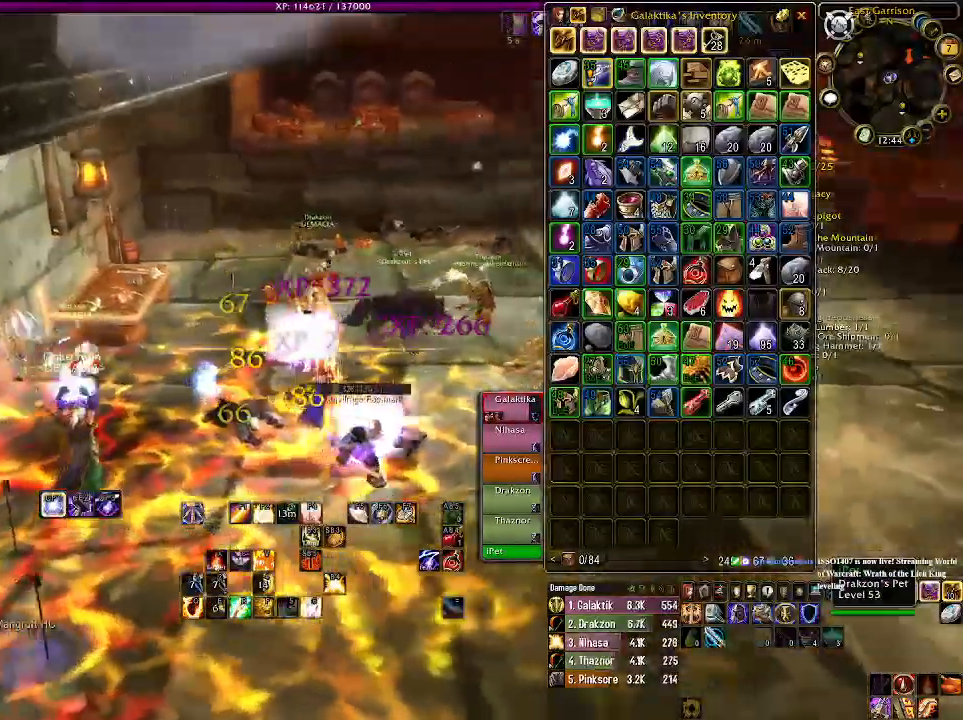
{"keys": [], "mouse": ["right"]}
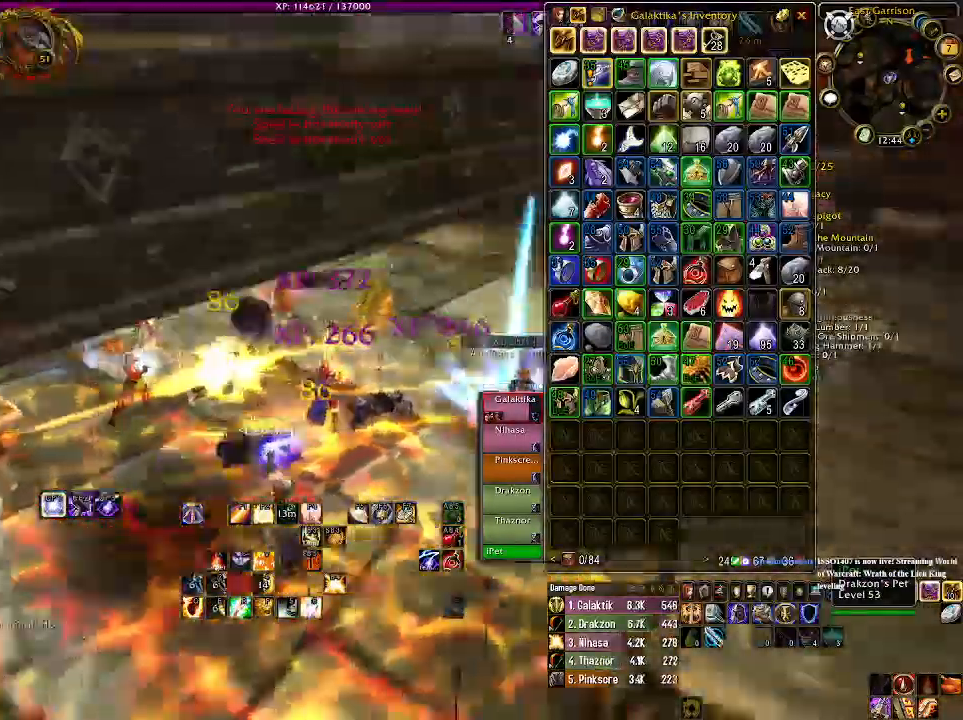
{"keys": ["d"], "mouse": ["right"]}
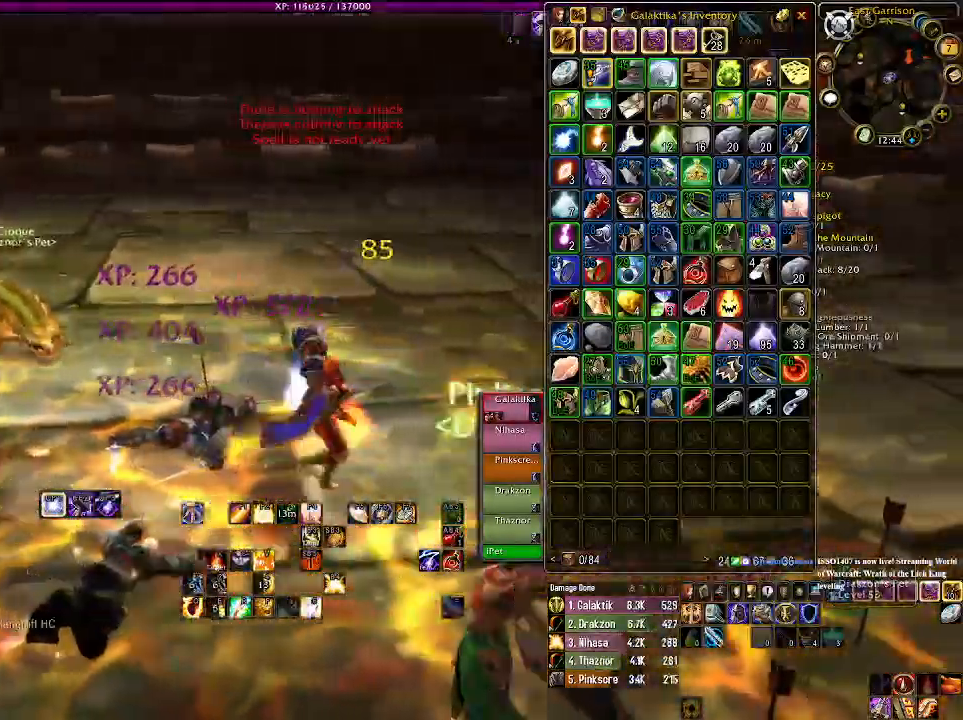
{"keys": ["5"], "mouse": [], "events": [[16, "1", "down"], [183, "1", "up"], [316, "d", "up"], [400, "mouse_left", "down"], [416, "mouse_right", "up"], [433, "5", "down"], [466, "mouse_left", "up"]]}
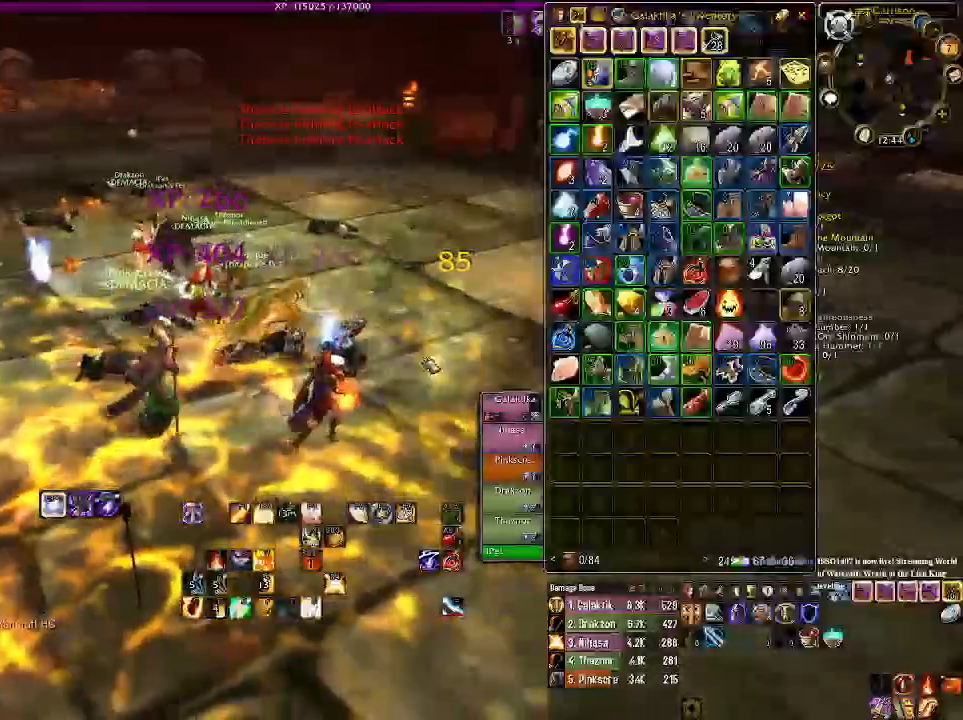
{"keys": [], "mouse": ["wheel", "right"], "events": [[33, "w", "down"], [166, "mouse_wheel", "down"], [166, "w", "up"], [183, "5", "up"], [500, "mouse_right", "down"]]}
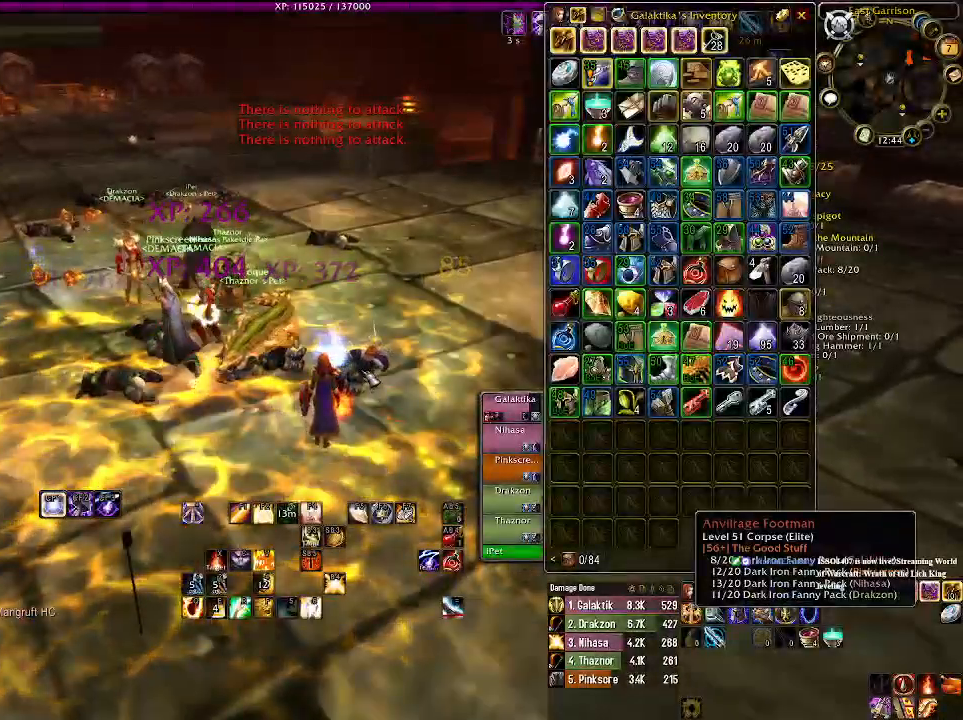
{"keys": [], "mouse": [], "events": [[33, "mouse_wheel", "up"], [133, "w", "down"], [216, "mouse_right", "up"], [383, "a", "down"], [500, "a", "up"], [500, "w", "up"]]}
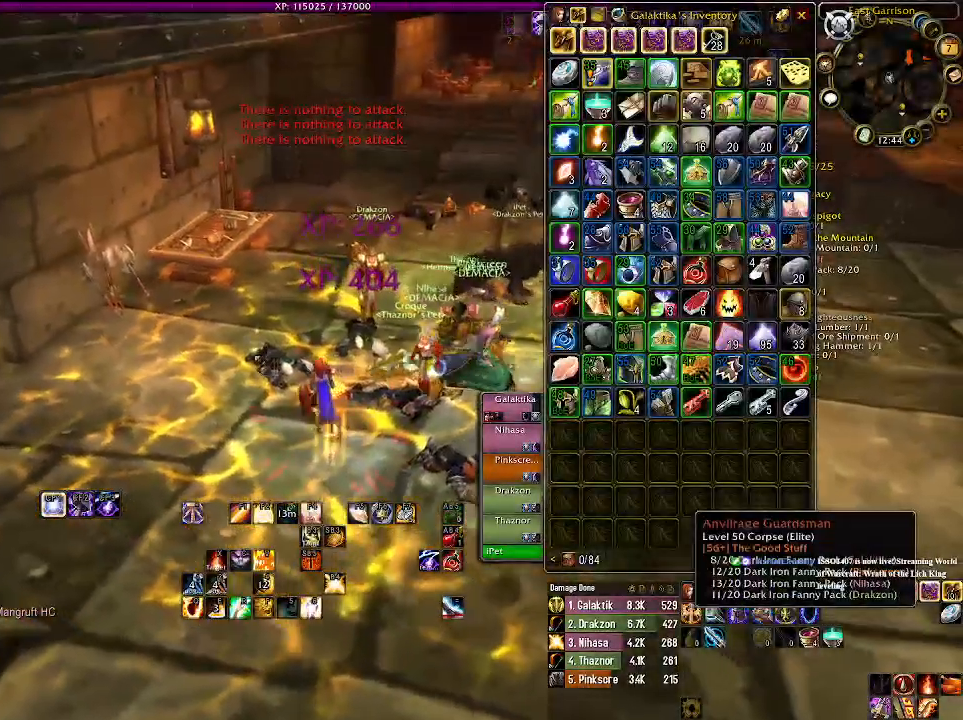
{"keys": [], "mouse": [], "events": [[66, "mouse_right", "down"], [150, "mouse_right", "up"]]}
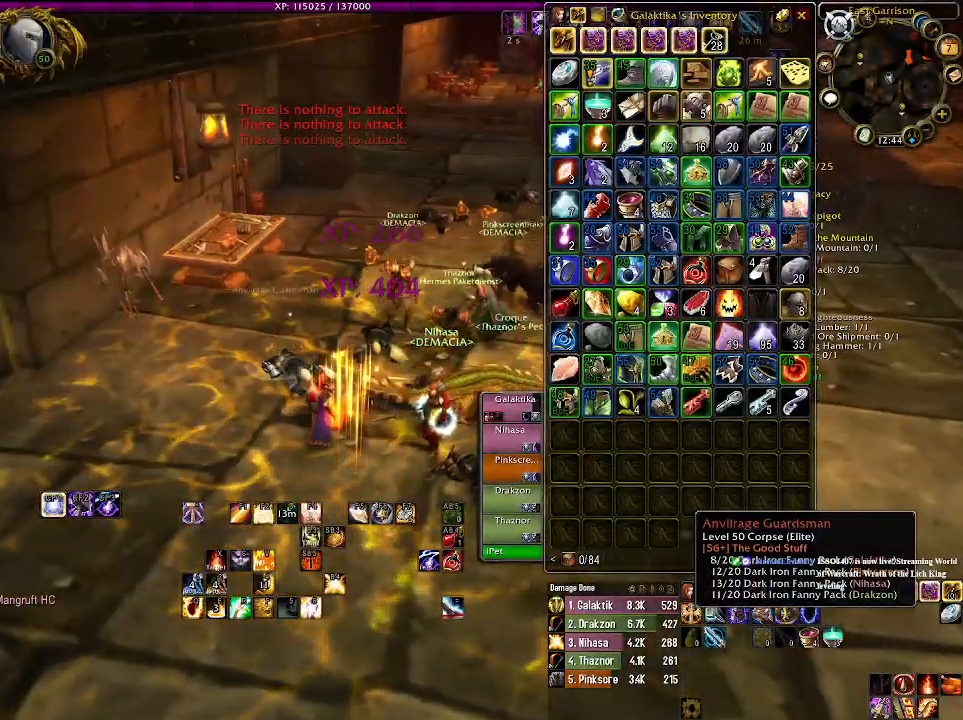
{"keys": [], "mouse": [], "events": [[300, "d", "down"], [483, "d", "up"]]}
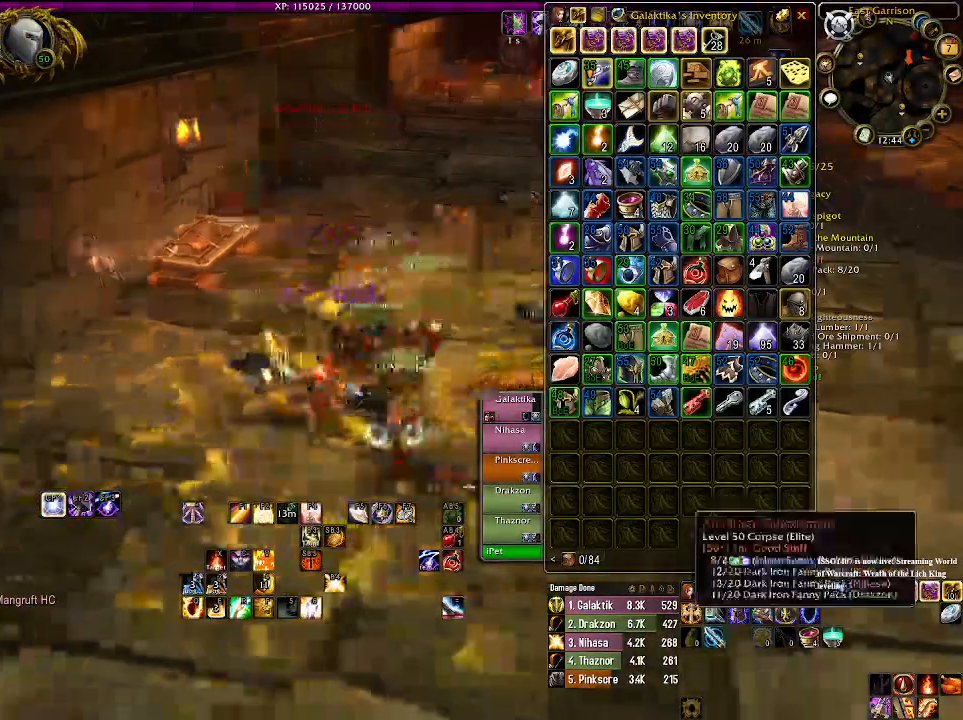
{"keys": [], "mouse": [], "events": []}
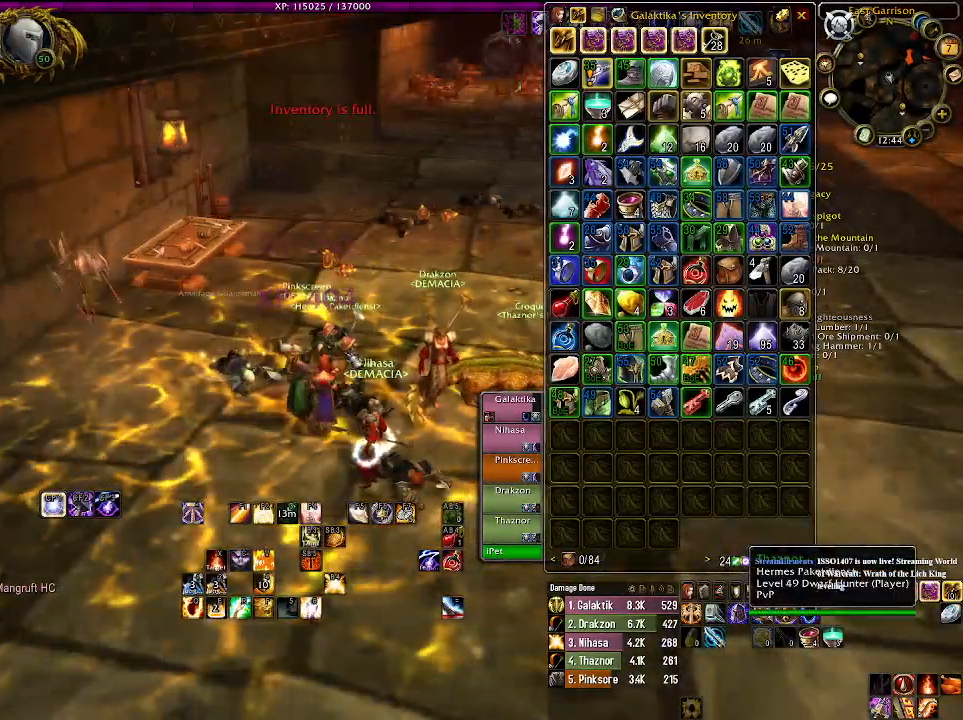
{"keys": [], "mouse": ["right"], "events": [[183, "mouse_right", "down"]]}
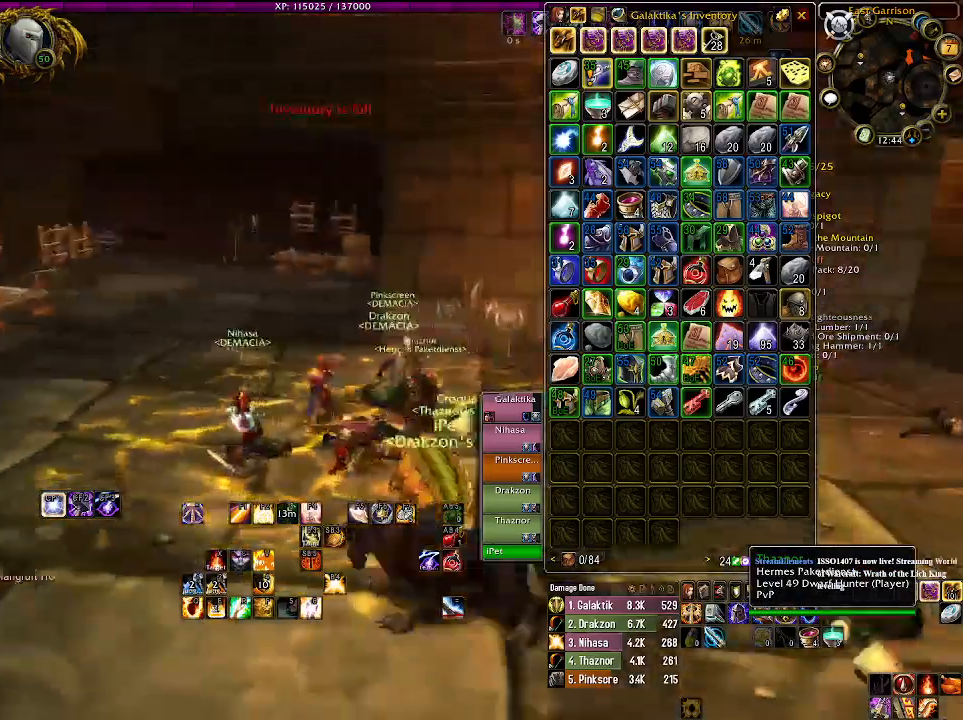
{"keys": ["w"], "mouse": ["right"], "events": [[100, "w", "down"]]}
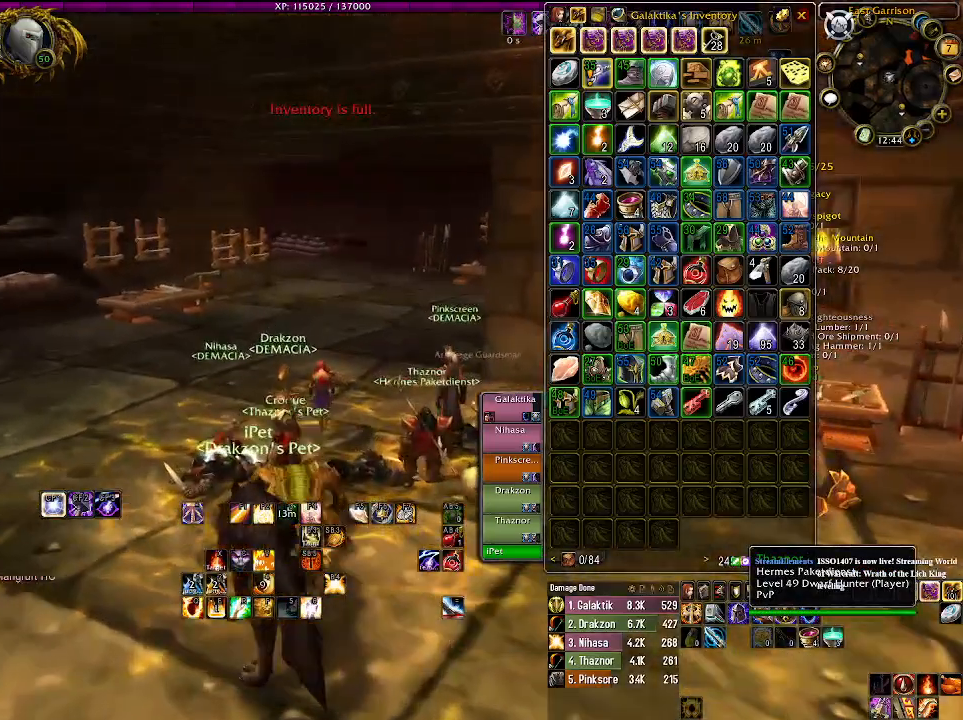
{"keys": ["w"], "mouse": ["right"], "events": [[216, "d", "down"], [383, "d", "up"]]}
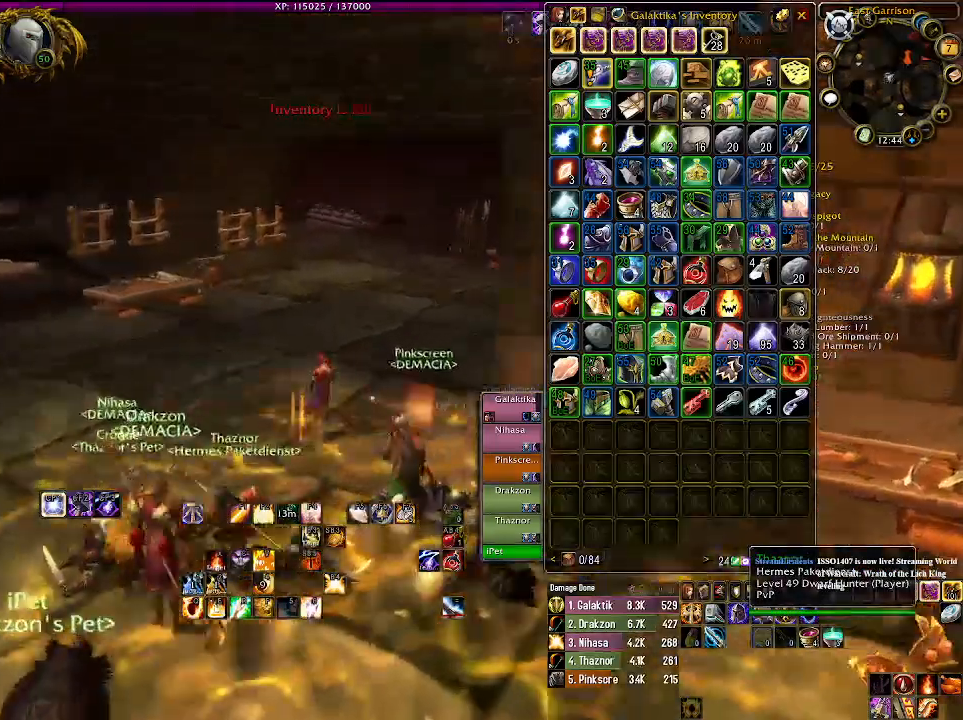
{"keys": ["w"], "mouse": ["right"], "events": []}
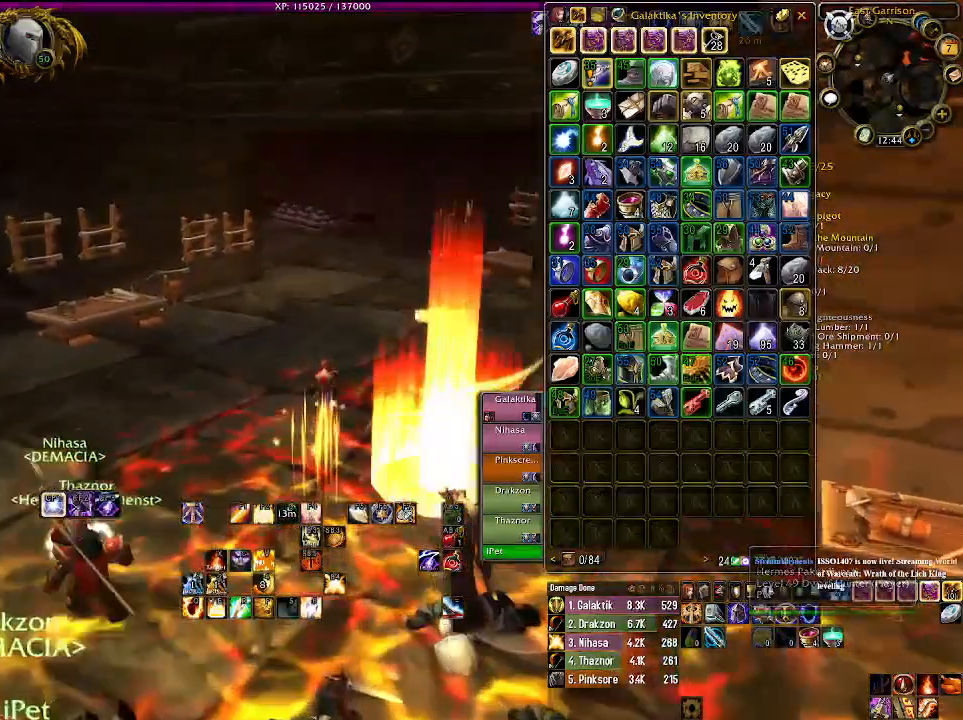
{"keys": ["w"], "mouse": [], "events": [[100, "d", "down"], [233, "mouse_wheel", "down"], [333, "d", "up"], [333, "mouse_wheel", "up"], [433, "mouse_right", "up"]]}
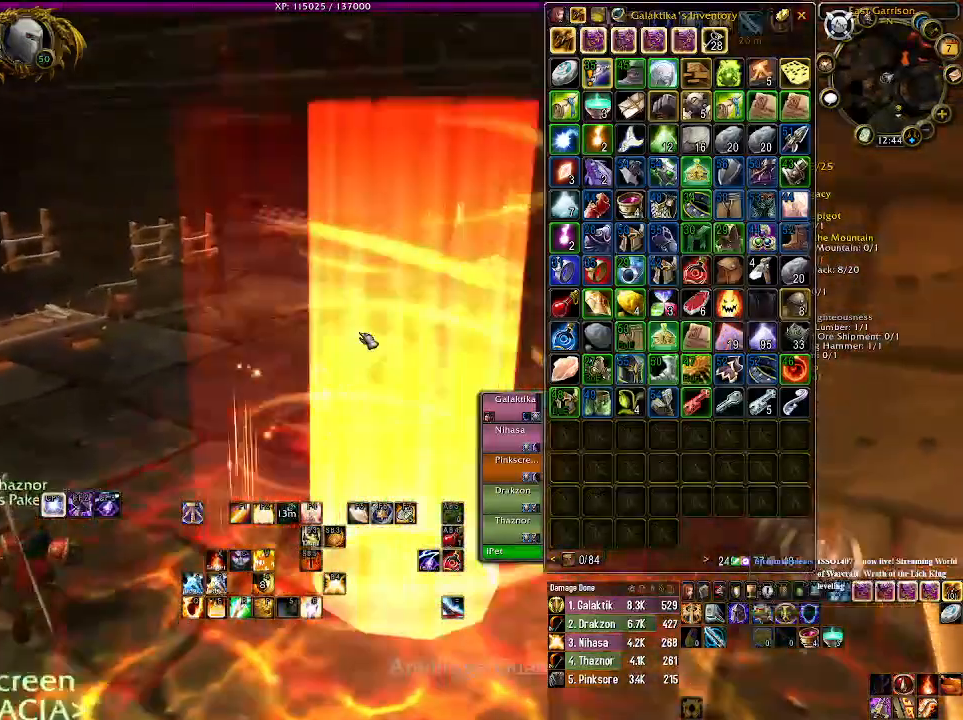
{"keys": ["w"], "mouse": [], "events": []}
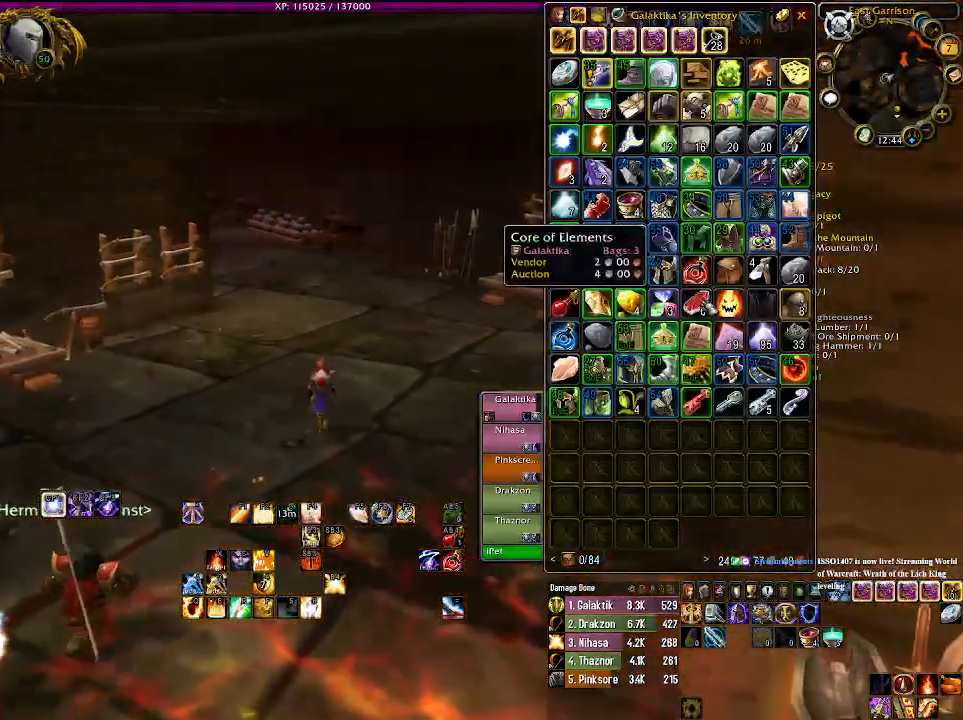
{"keys": ["d", "w"], "mouse": [], "events": [[500, "d", "down"]]}
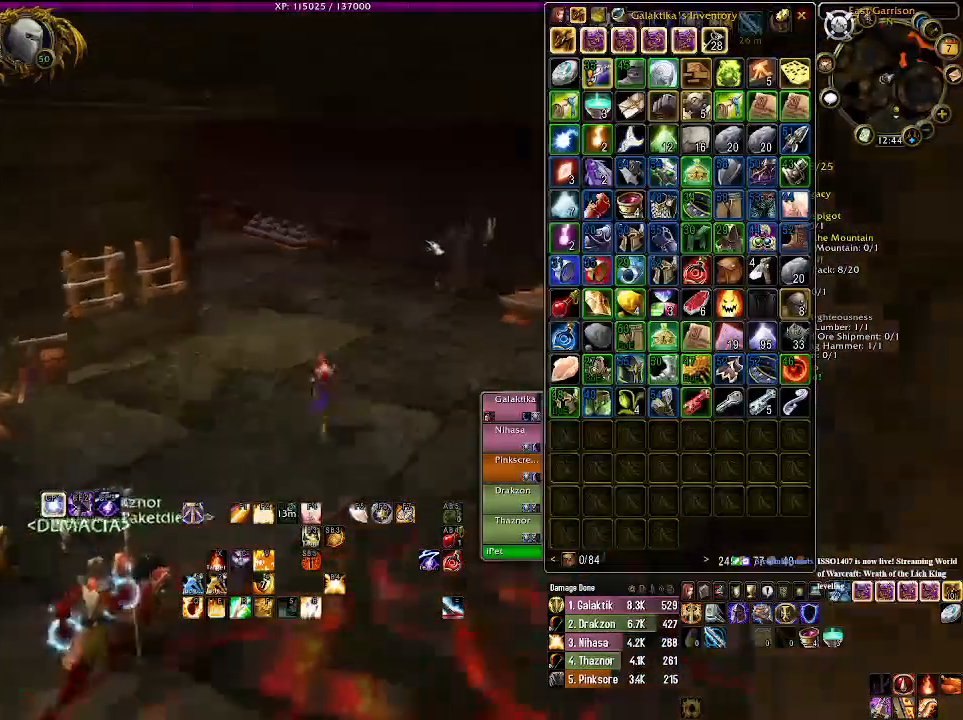
{"keys": ["a", "w"], "mouse": ["right"], "events": [[83, "mouse_right", "down"], [216, "d", "up"], [283, "a", "down"]]}
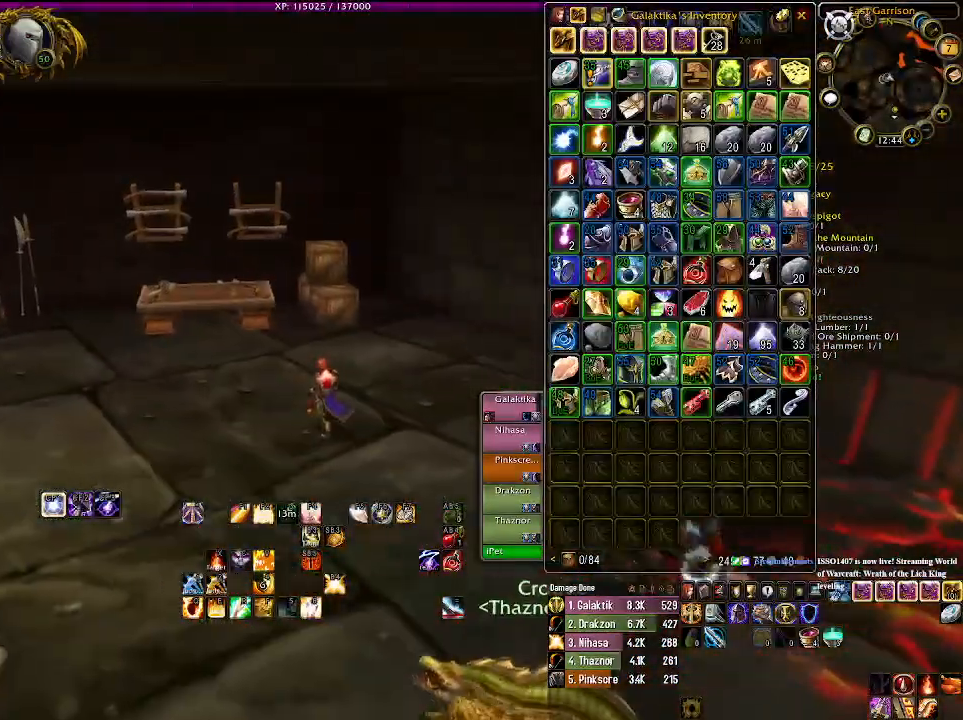
{"keys": ["d", "w"], "mouse": ["right"], "events": [[166, "a", "up"], [383, "d", "down"]]}
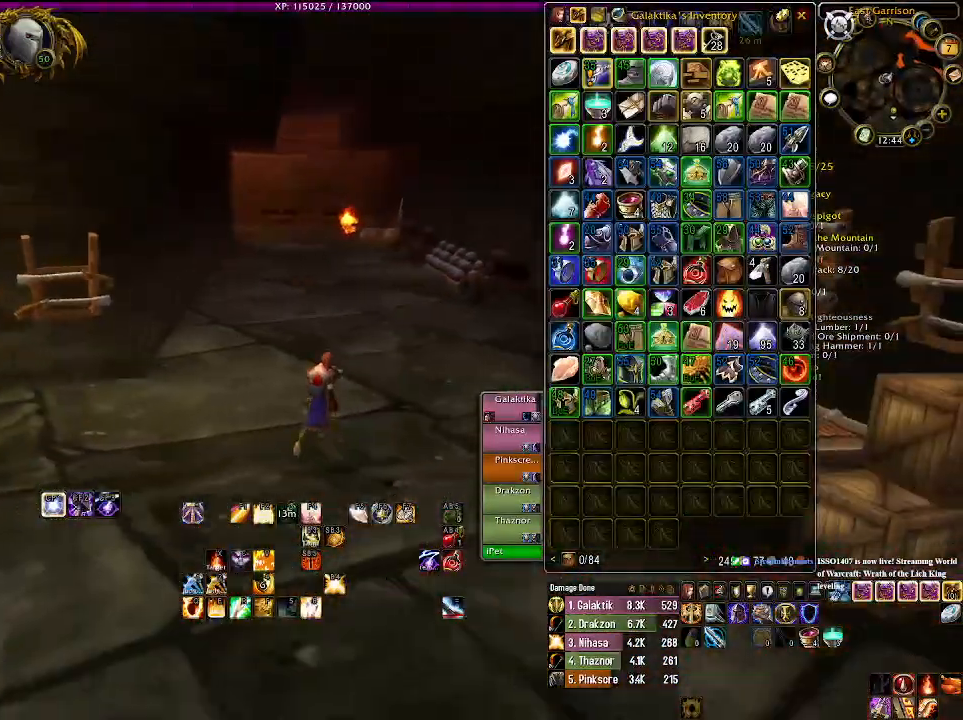
{"keys": ["w"], "mouse": ["right"], "events": [[50, "d", "up"]]}
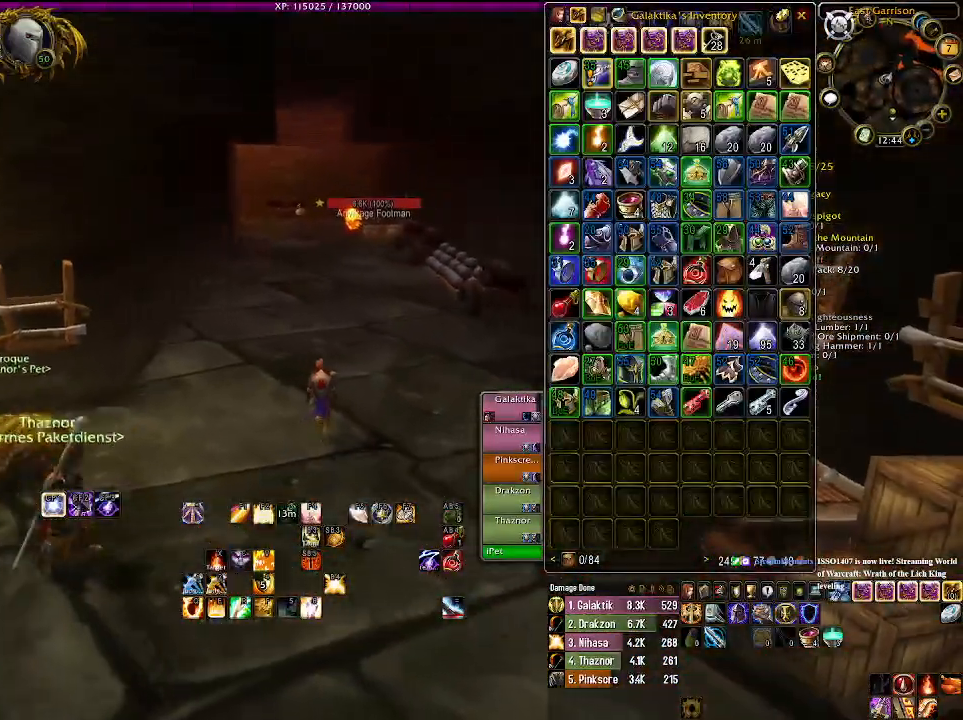
{"keys": ["w"], "mouse": [], "events": [[200, "mouse_right", "up"]]}
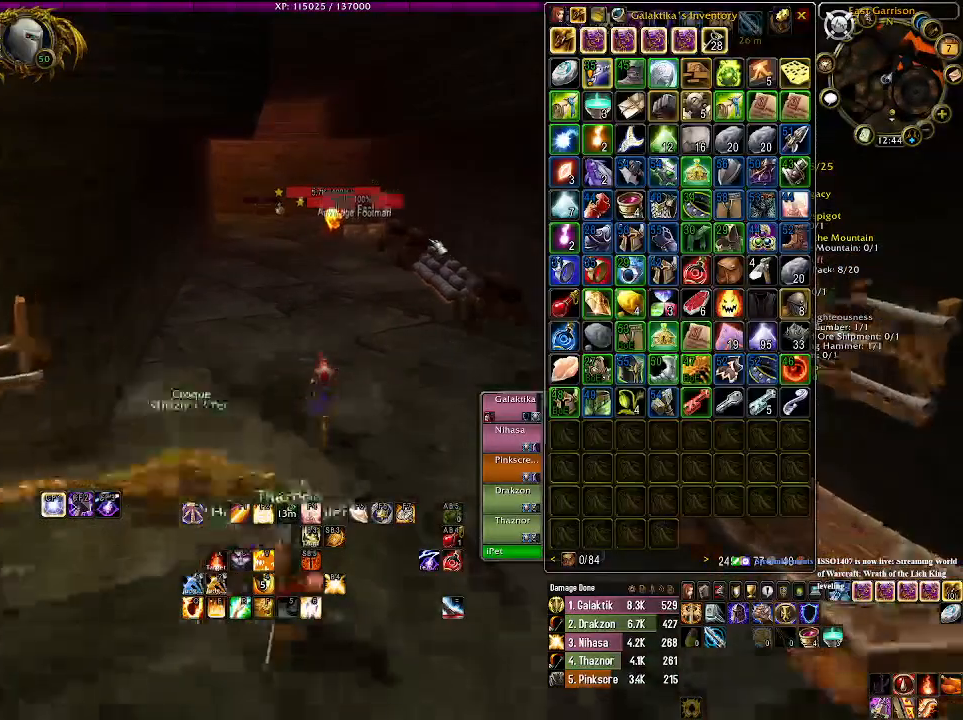
{"keys": ["w"], "mouse": ["right"], "events": [[433, "mouse_right", "down"]]}
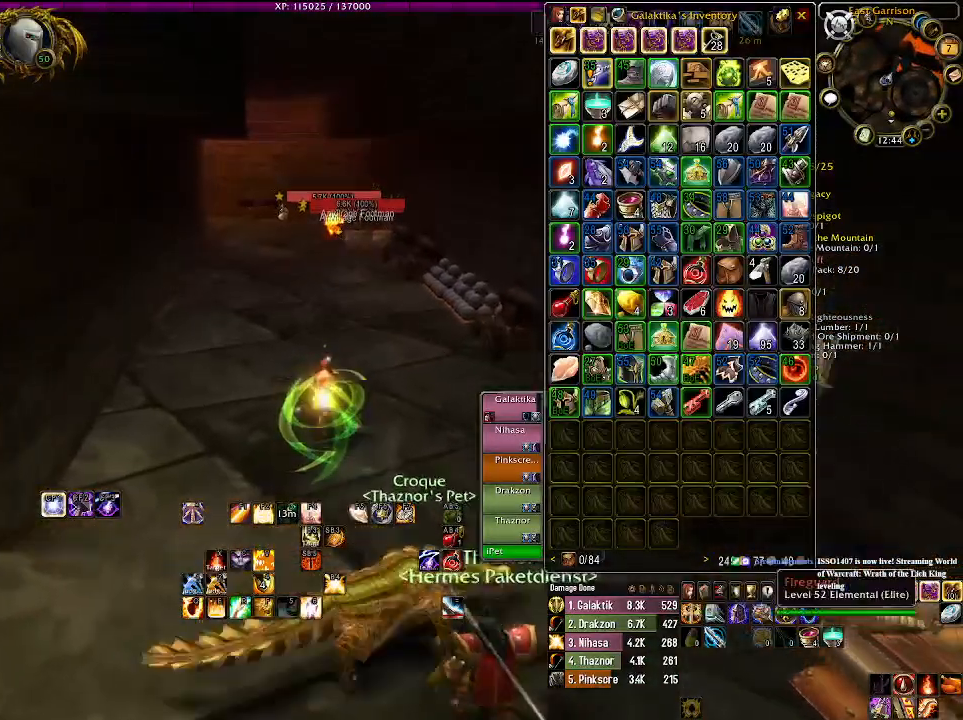
{"keys": ["w"], "mouse": [], "events": [[50, "mouse_right", "up"]]}